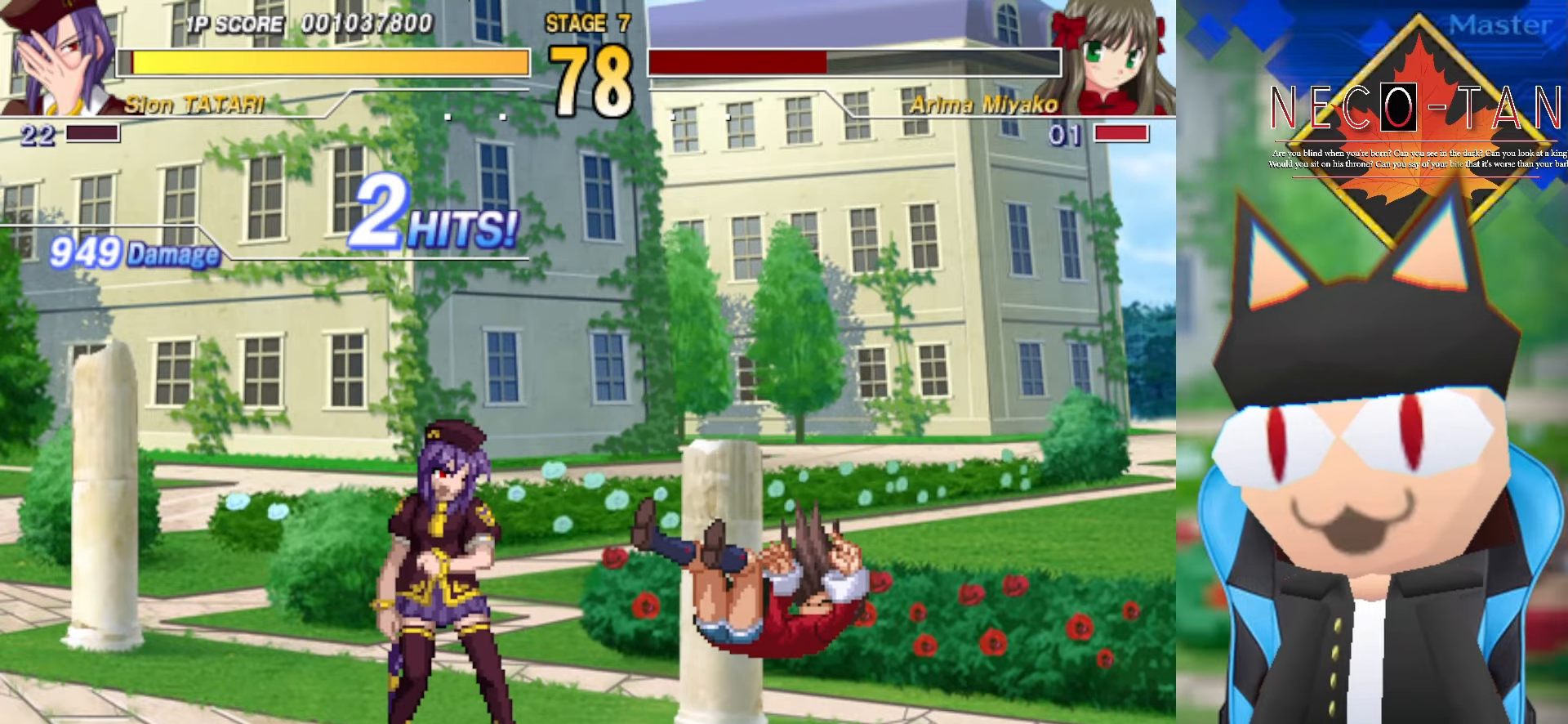
Gameplay with a controller (arcade stick); each line is a JSON object with the inputs held at the frame after it. "events" lists button and stick changes between this image and that frame as [ms after this image, input, new state], when the widget could be followed in between. Not read: L3 R3 other_buttons.
{"buttons": [], "left_stick": "center", "events": [[184, "CIRCLE", "up"]]}
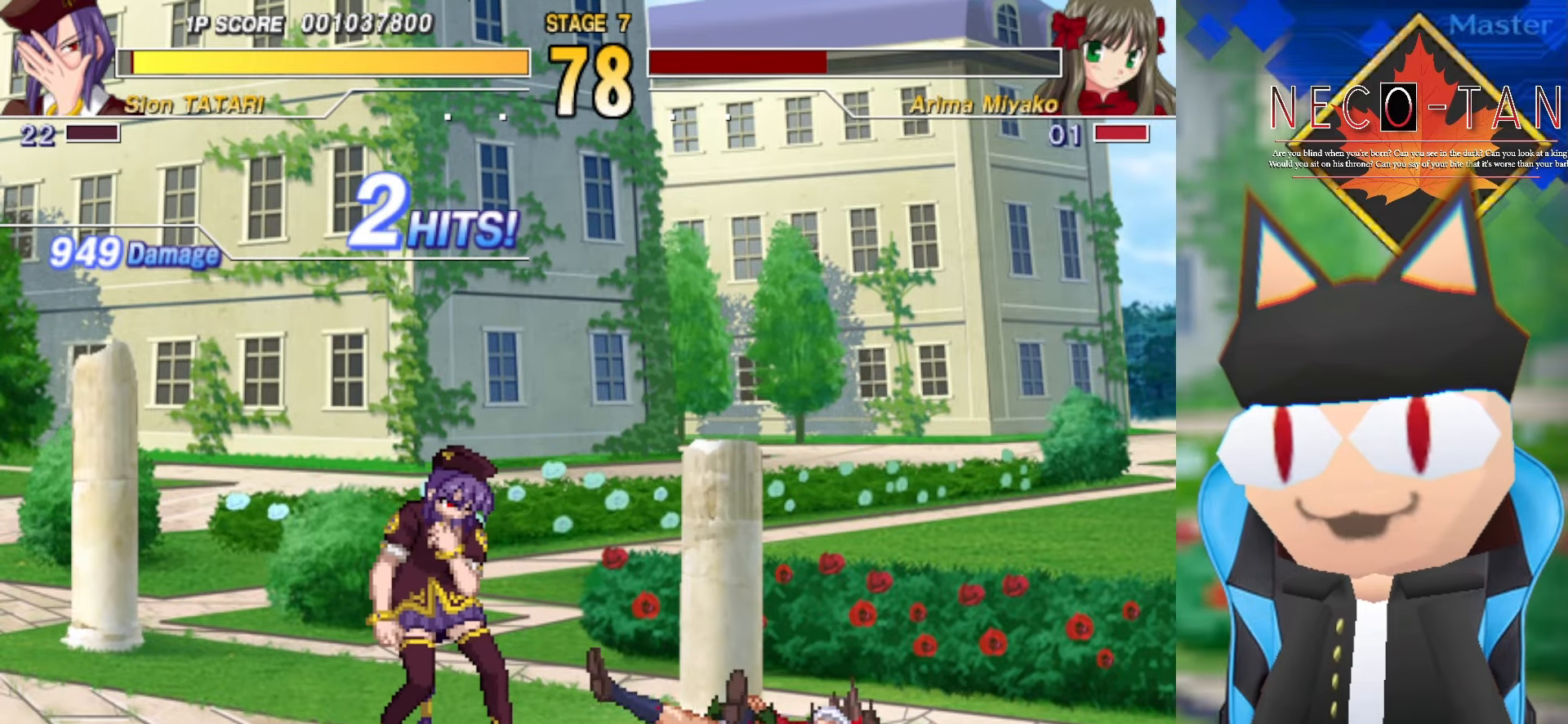
{"buttons": [], "left_stick": "center", "events": []}
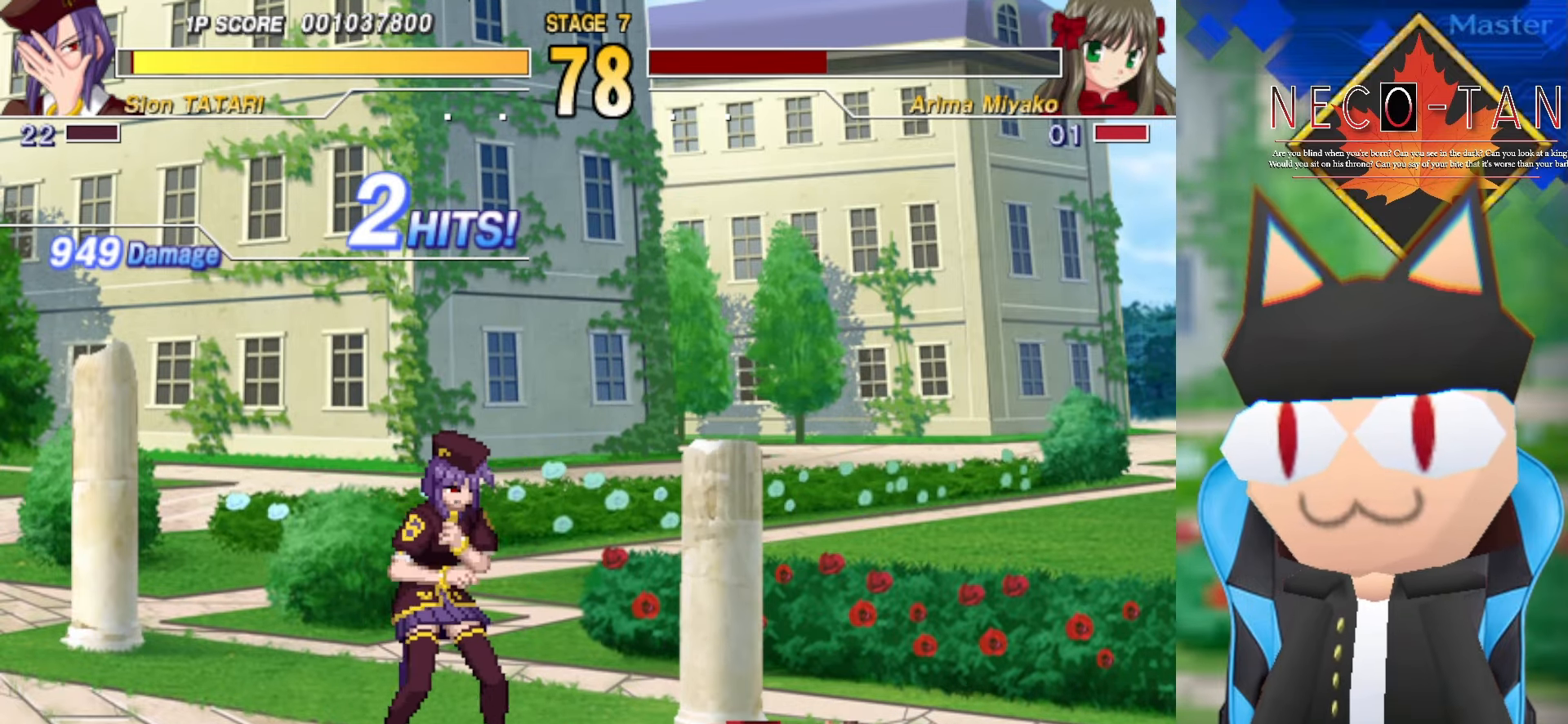
{"buttons": [], "left_stick": "center", "events": []}
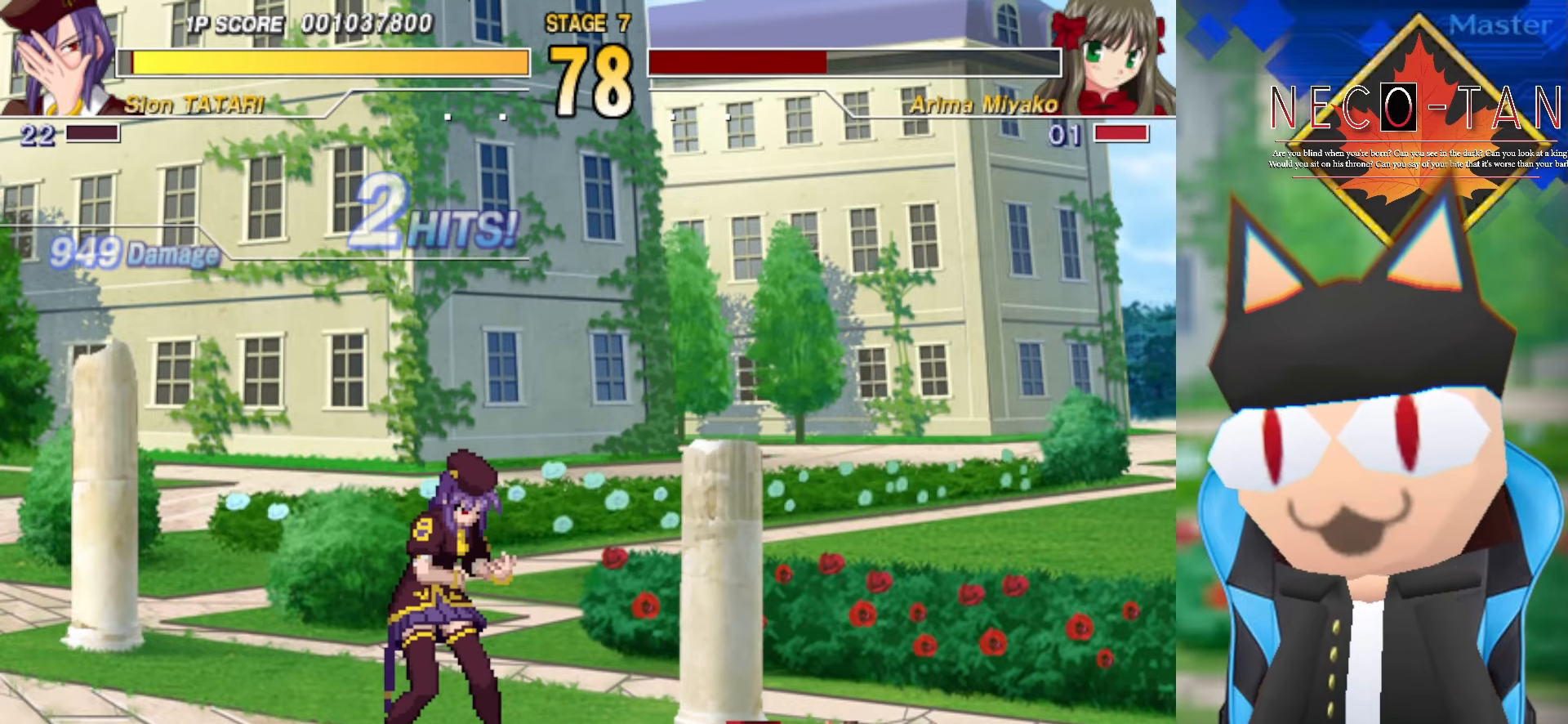
{"buttons": [], "left_stick": "center", "events": []}
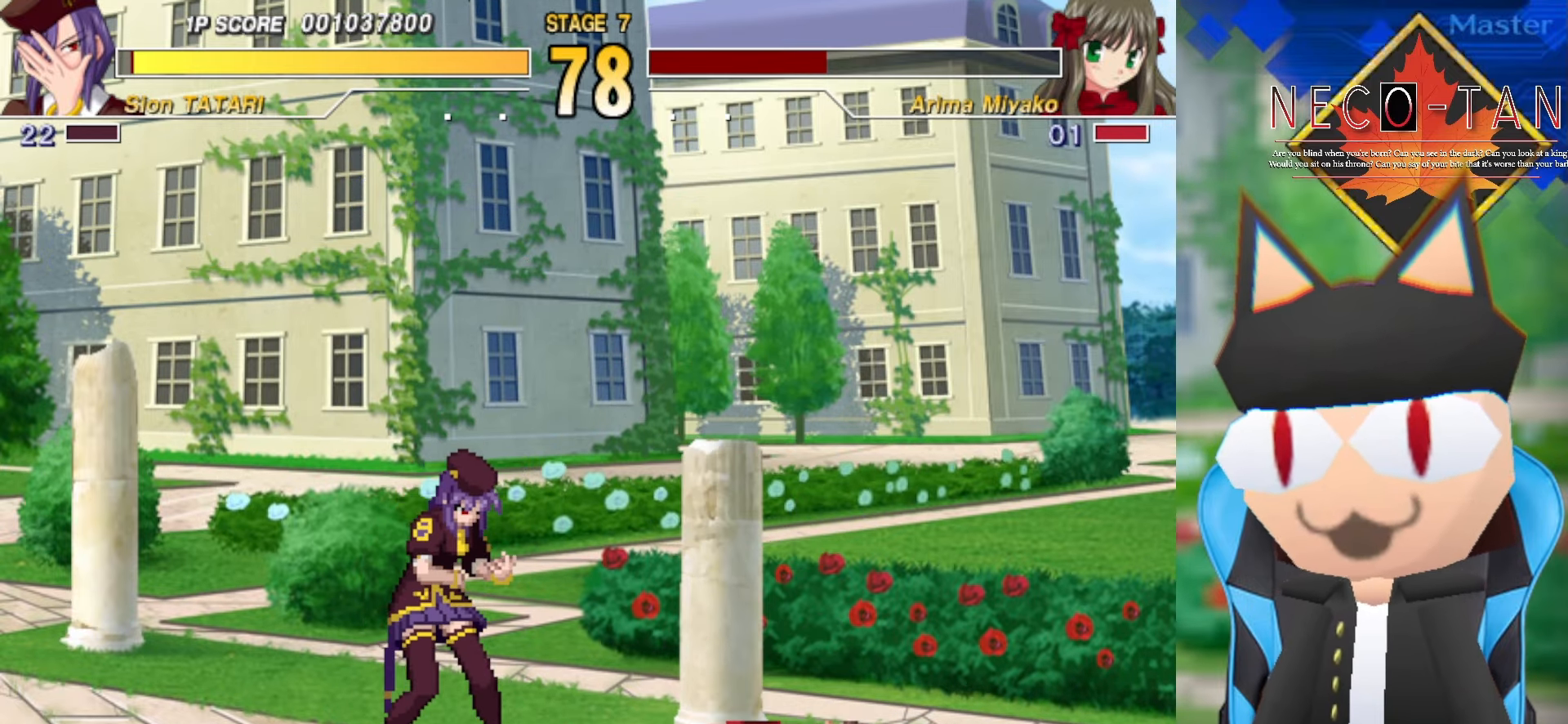
{"buttons": [], "left_stick": "right", "events": [[184, "L2", "down"], [284, "L2", "up"], [417, "left_stick", "right"]]}
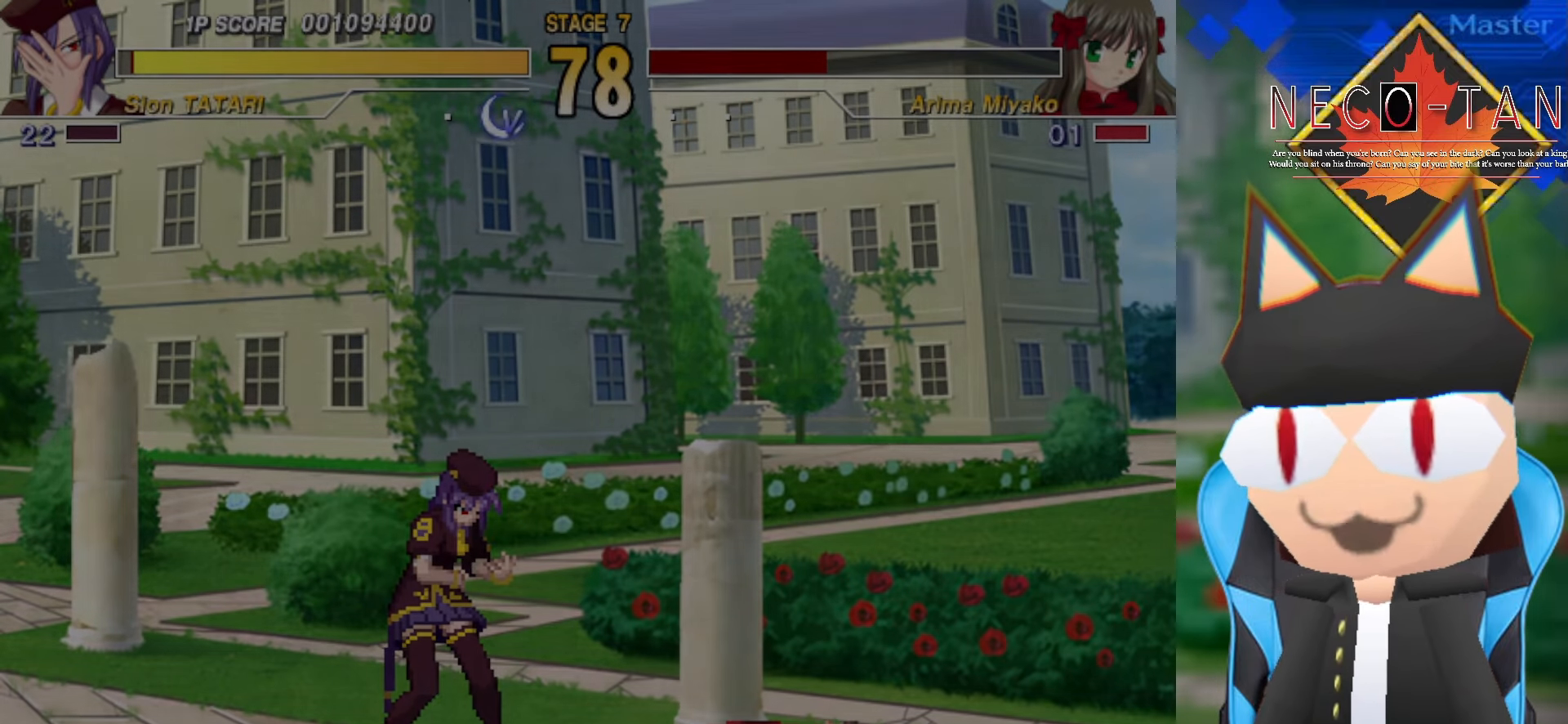
{"buttons": [], "left_stick": "center", "events": [[84, "left_stick", "center"], [134, "left_stick", "left"], [267, "left_stick", "center"], [317, "left_stick", "right"], [434, "left_stick", "center"]]}
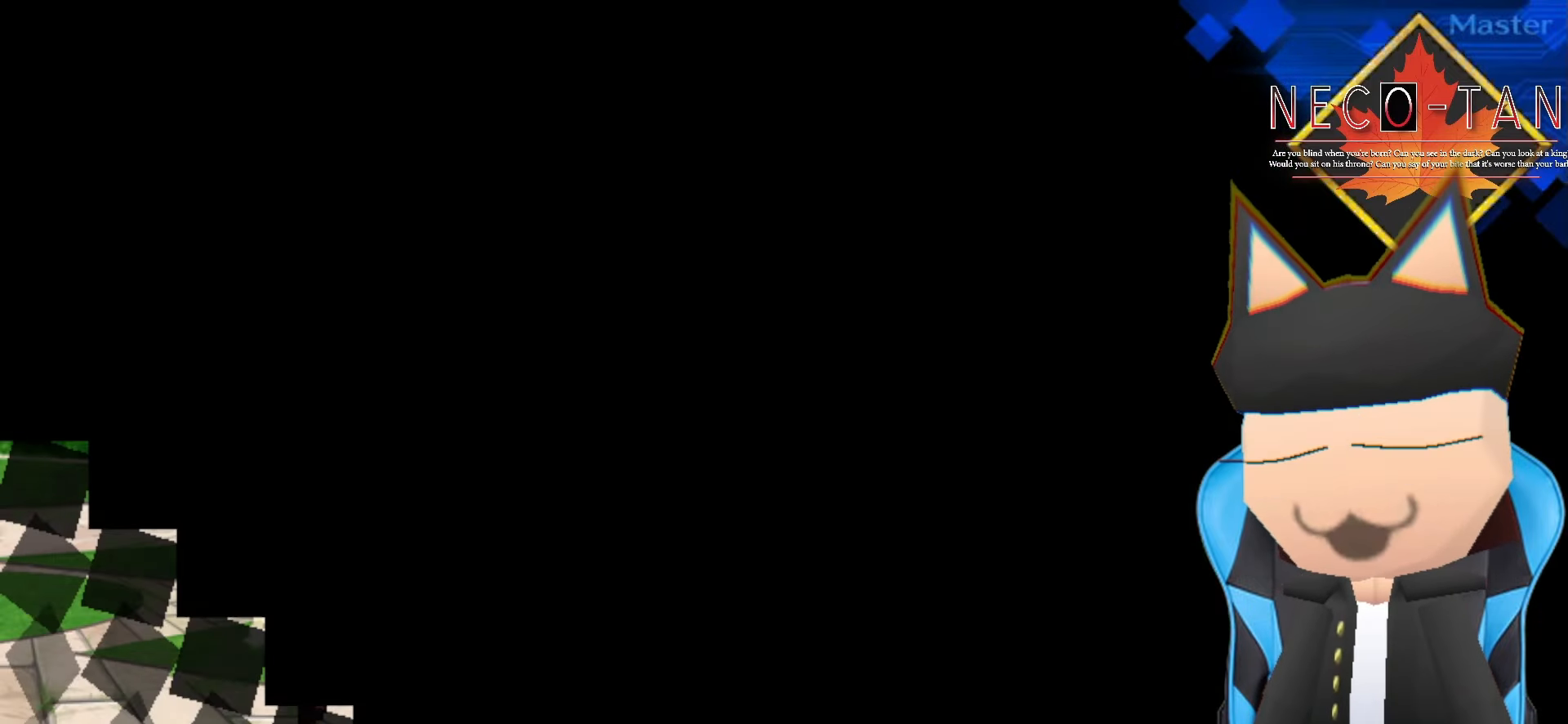
{"buttons": [], "left_stick": "center", "events": [[17, "left_stick", "left"], [117, "left_stick", "center"], [167, "left_stick", "right"], [367, "left_stick", "left"], [500, "left_stick", "center"]]}
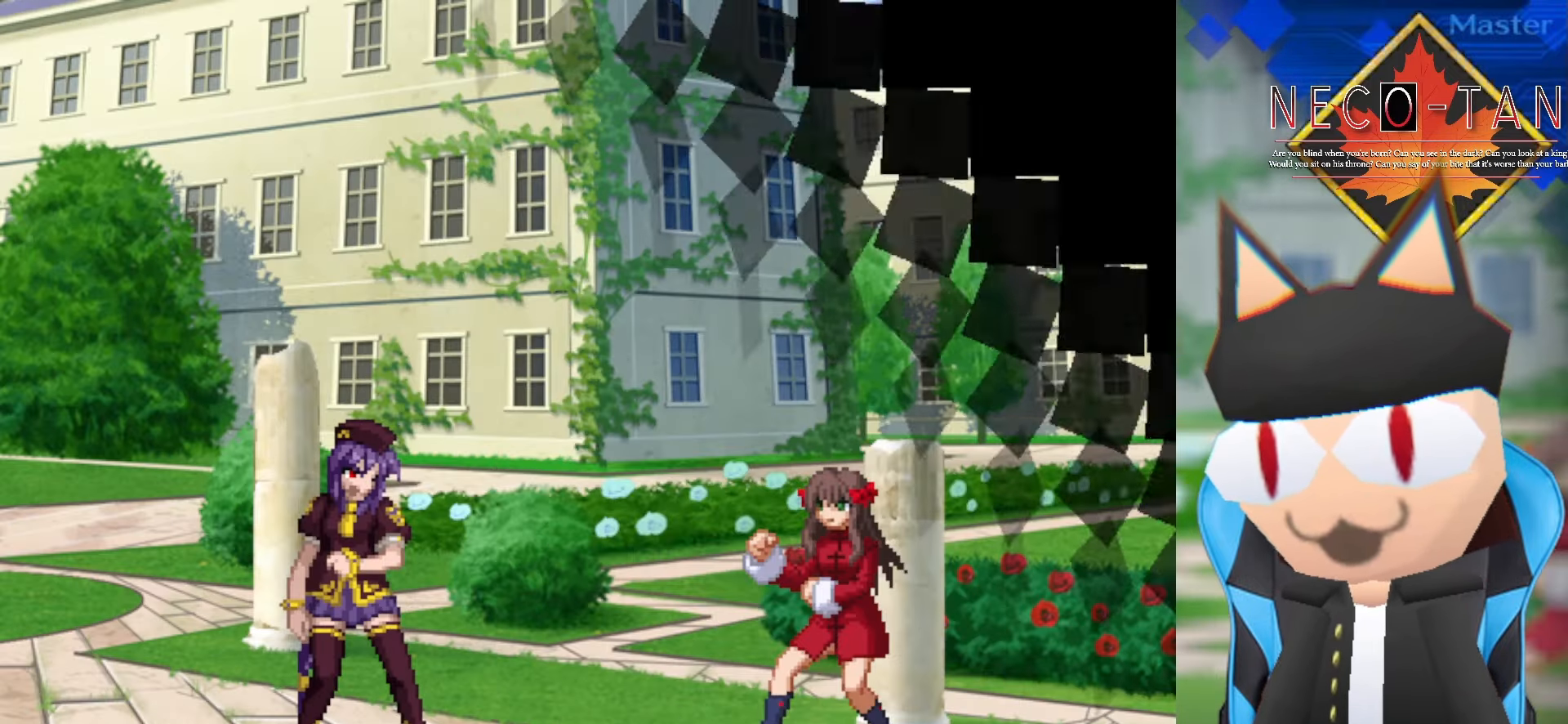
{"buttons": [], "left_stick": "right", "events": [[50, "left_stick", "right"], [217, "left_stick", "left"], [367, "left_stick", "center"], [417, "left_stick", "right"]]}
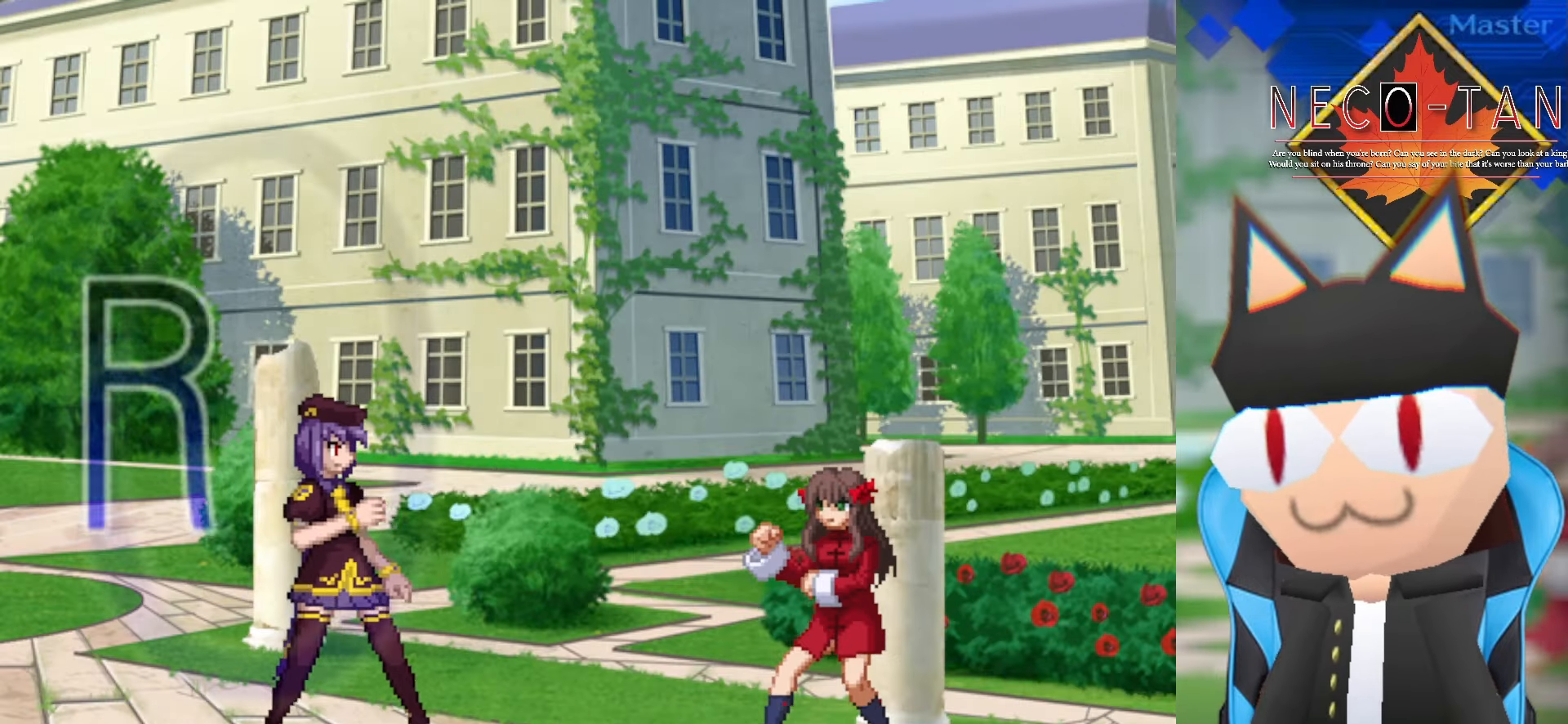
{"buttons": [], "left_stick": "left", "events": [[334, "left_stick", "left"]]}
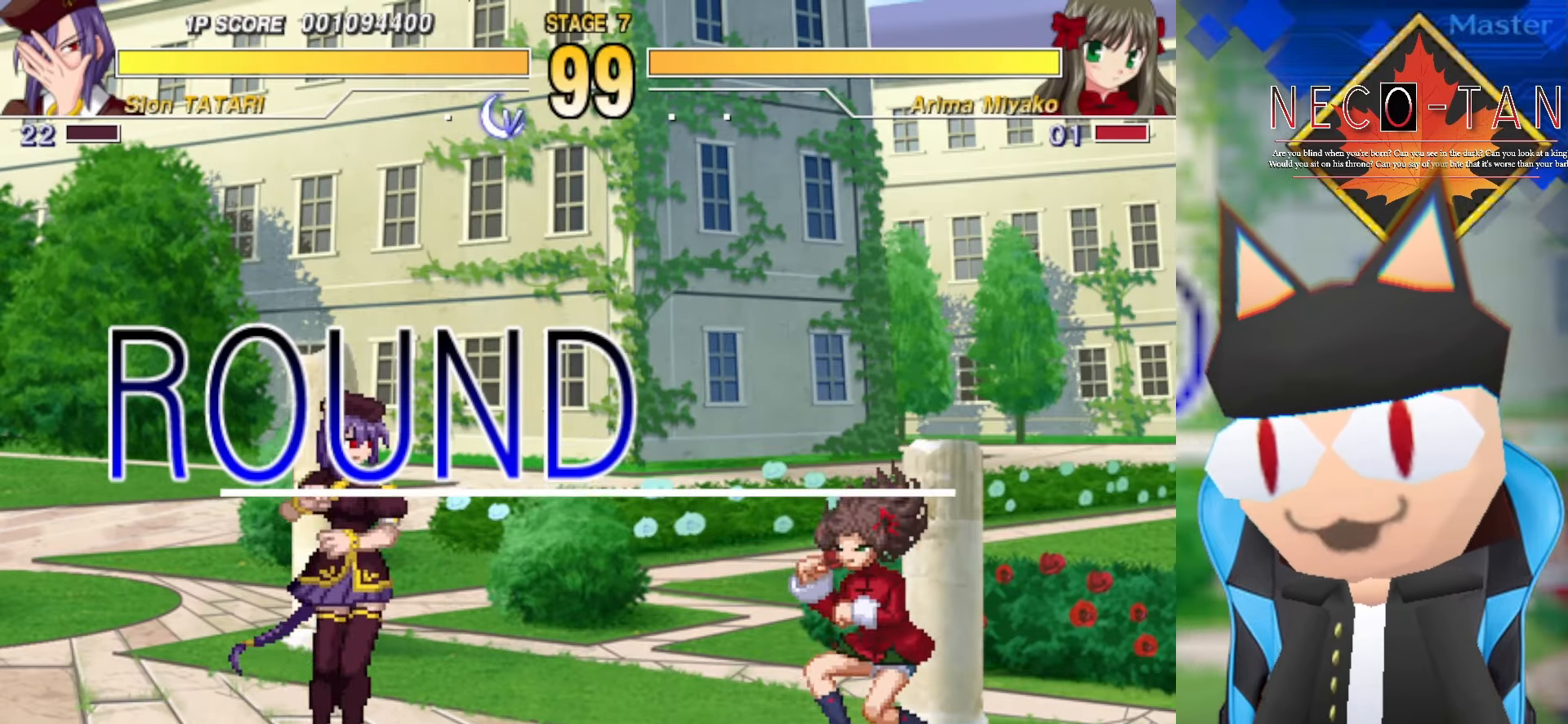
{"buttons": [], "left_stick": "right", "events": [[67, "left_stick", "right"]]}
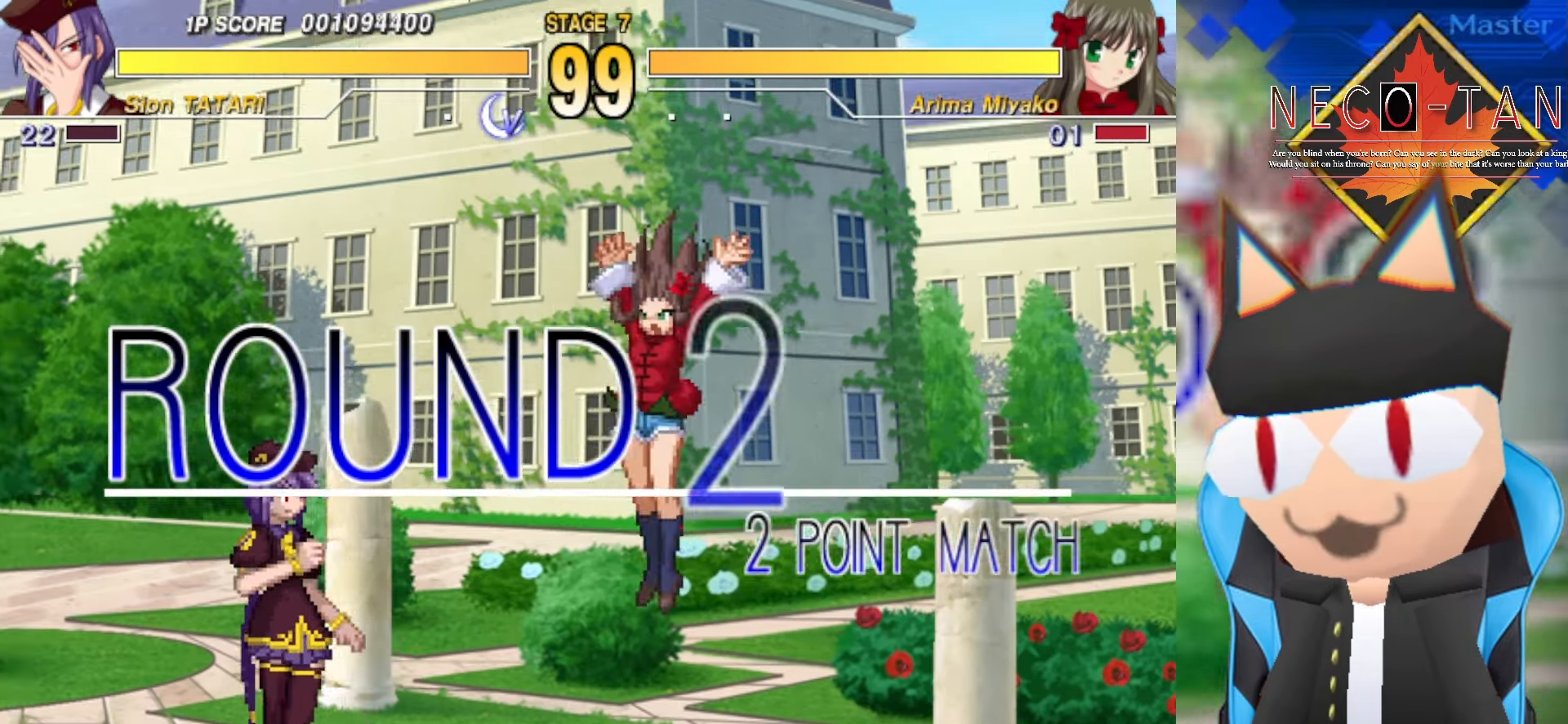
{"buttons": ["L2"], "left_stick": "up-right", "events": [[50, "left_stick", "up-right"], [183, "L2", "down"], [316, "L2", "up"], [416, "L2", "down"]]}
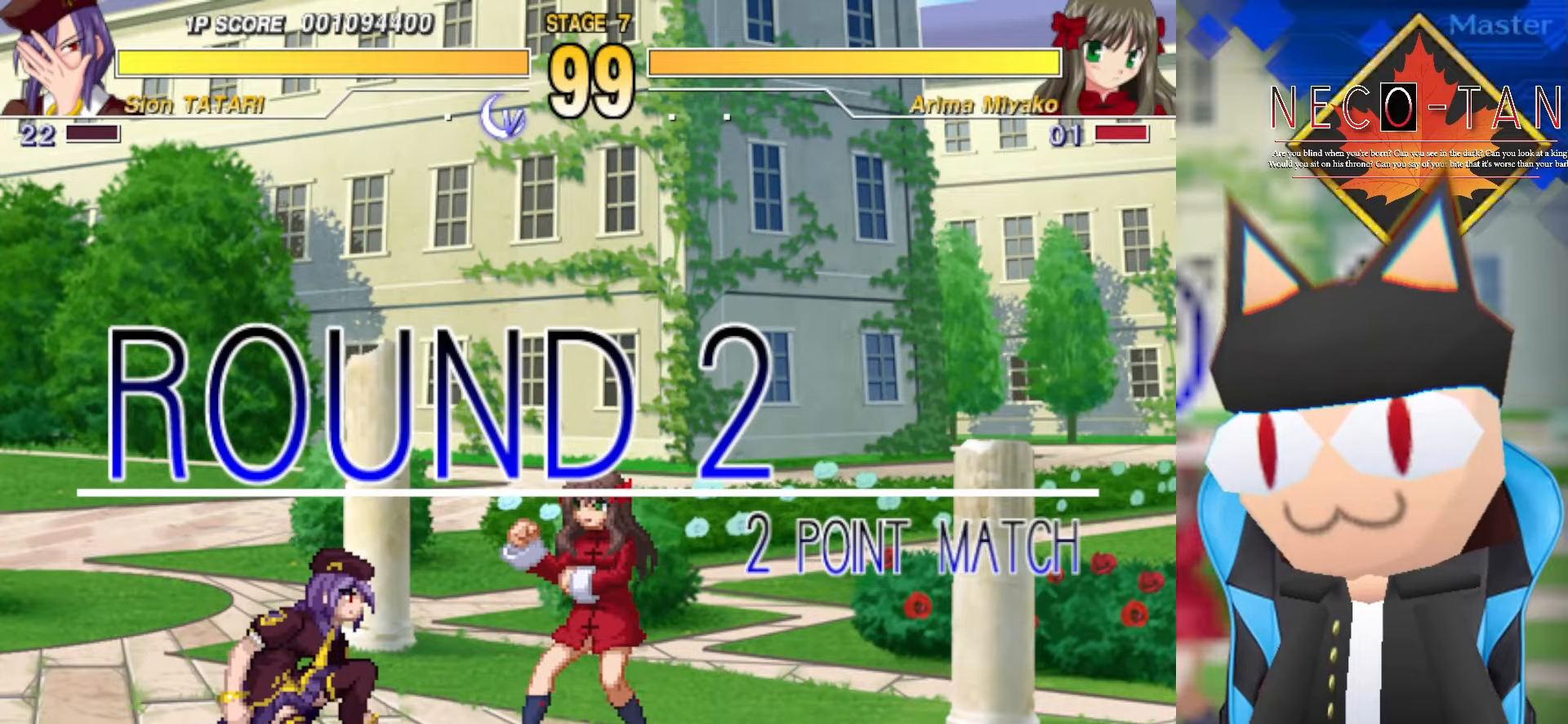
{"buttons": [], "left_stick": "up-right", "events": [[33, "L2", "up"]]}
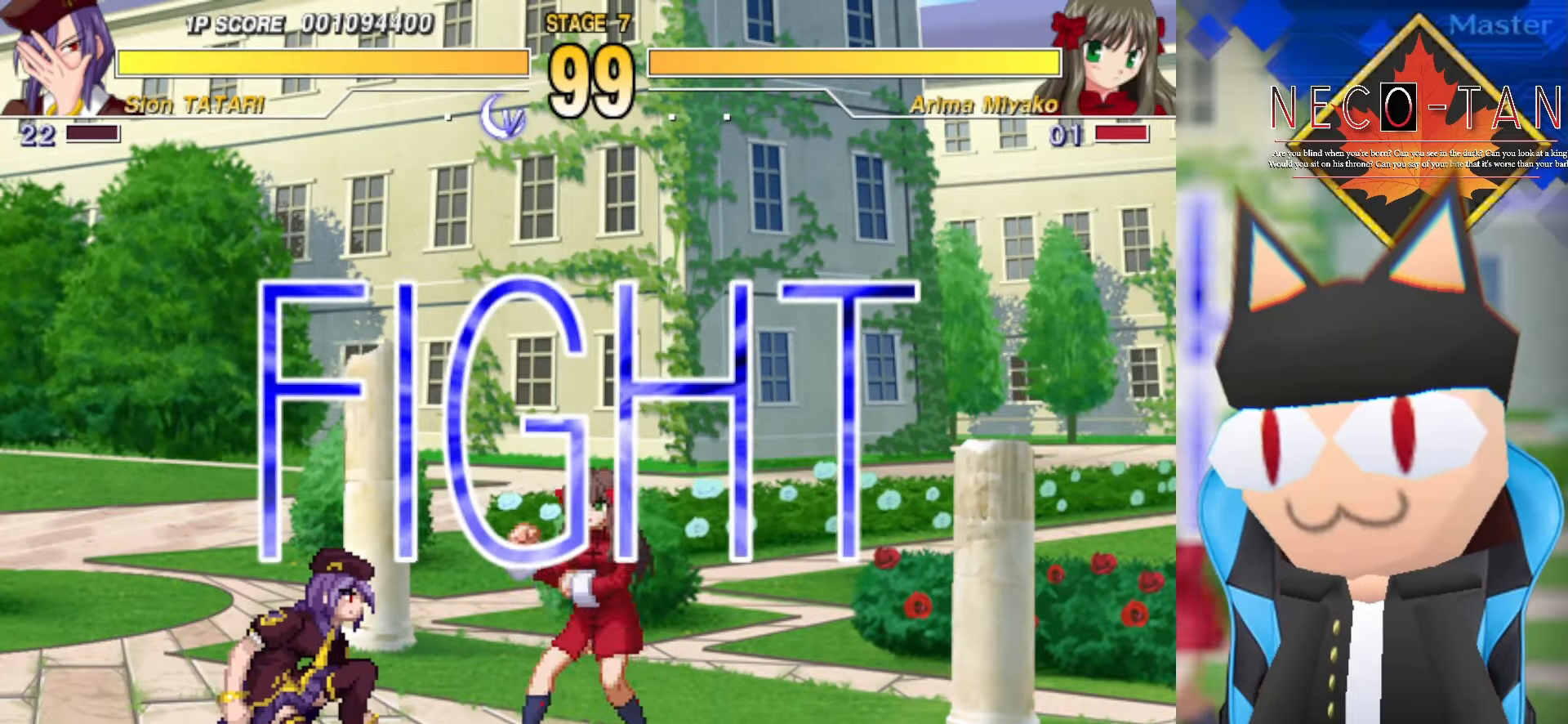
{"buttons": [], "left_stick": "up-right", "events": []}
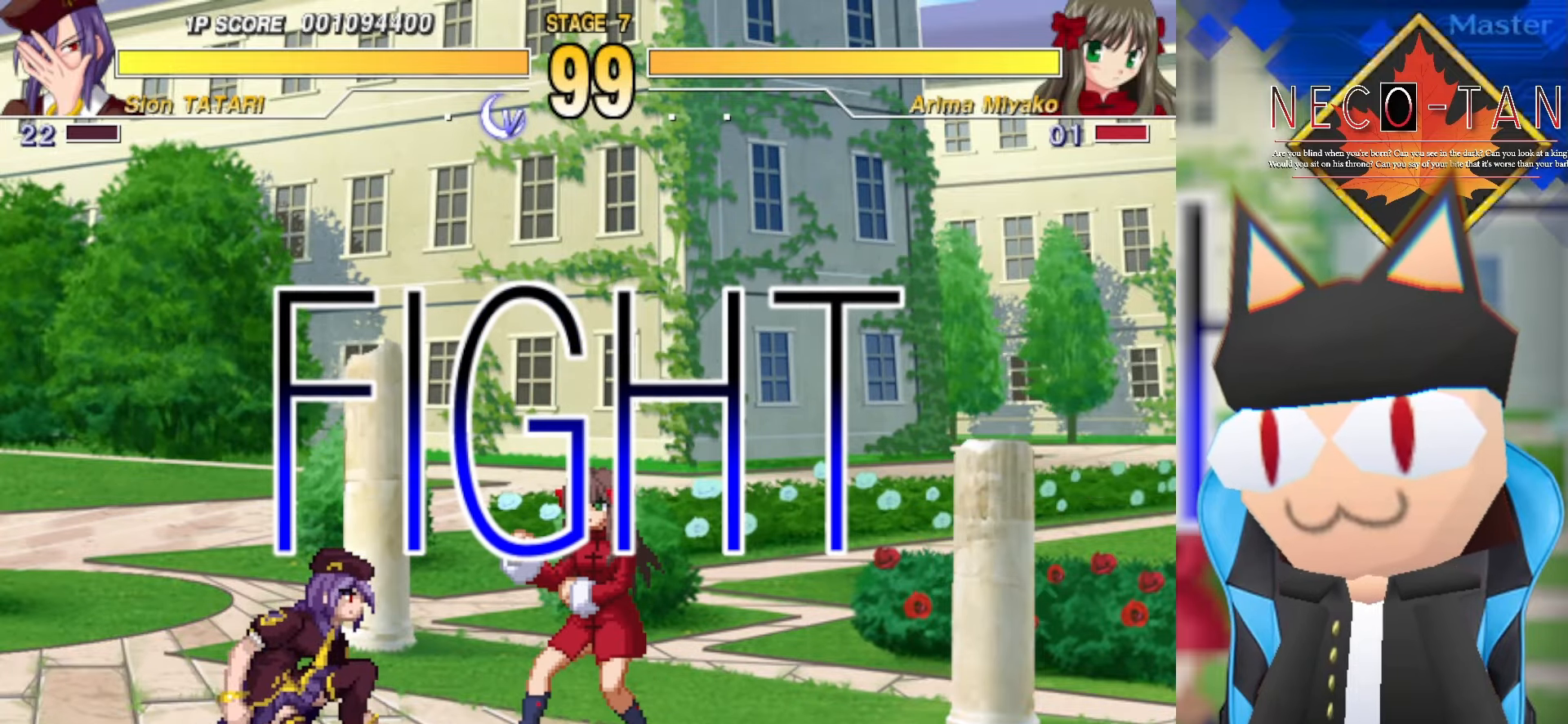
{"buttons": ["CIRCLE", "R2"], "left_stick": "center", "events": [[300, "R2", "down"], [400, "R2", "up"], [450, "left_stick", "center"], [466, "R2", "down"], [483, "CIRCLE", "down"]]}
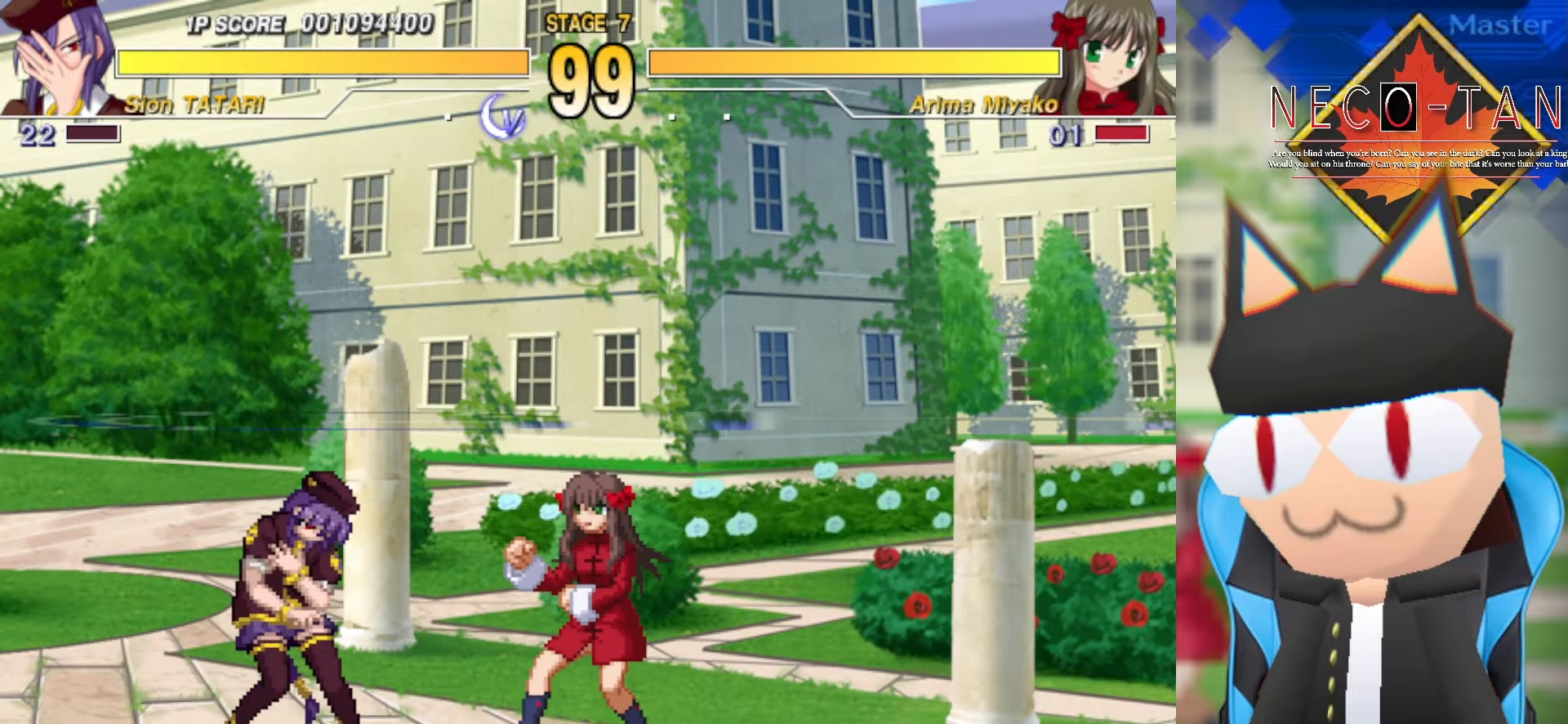
{"buttons": [], "left_stick": "center", "events": [[33, "CIRCLE", "up"], [33, "R2", "up"], [183, "CIRCLE", "down"], [400, "CIRCLE", "up"]]}
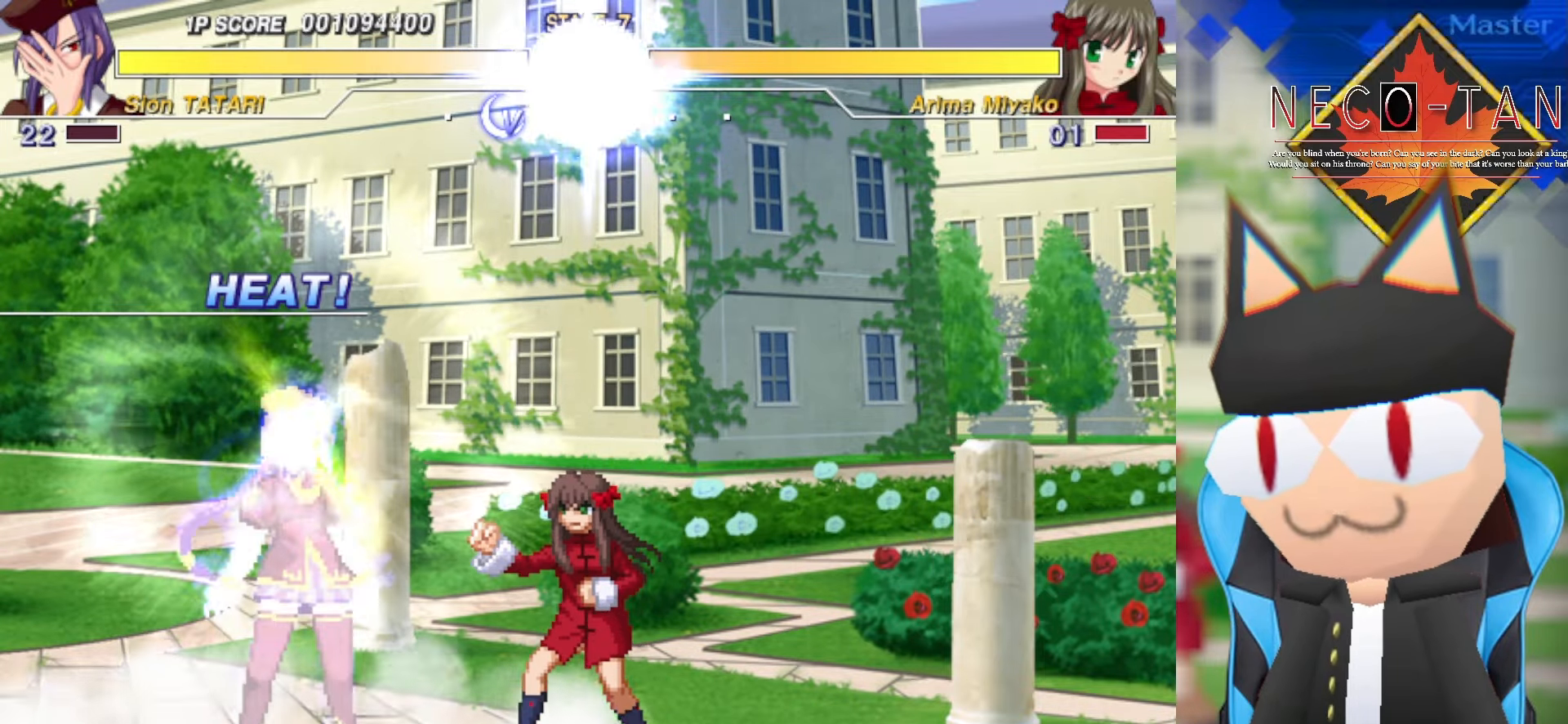
{"buttons": ["CIRCLE"], "left_stick": "center", "events": [[233, "CIRCLE", "down"], [366, "CIRCLE", "up"], [433, "CIRCLE", "down"]]}
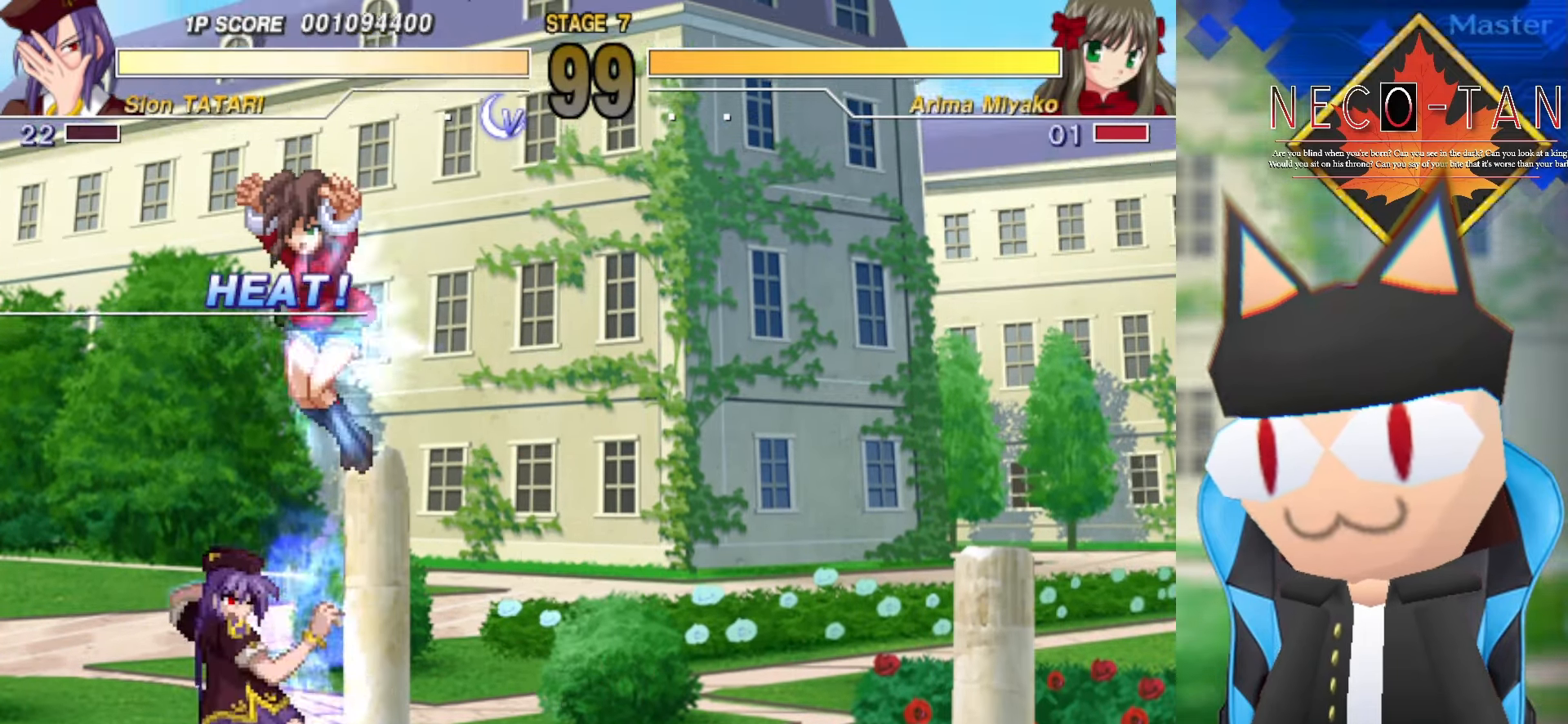
{"buttons": [], "left_stick": "center", "events": [[33, "CIRCLE", "up"]]}
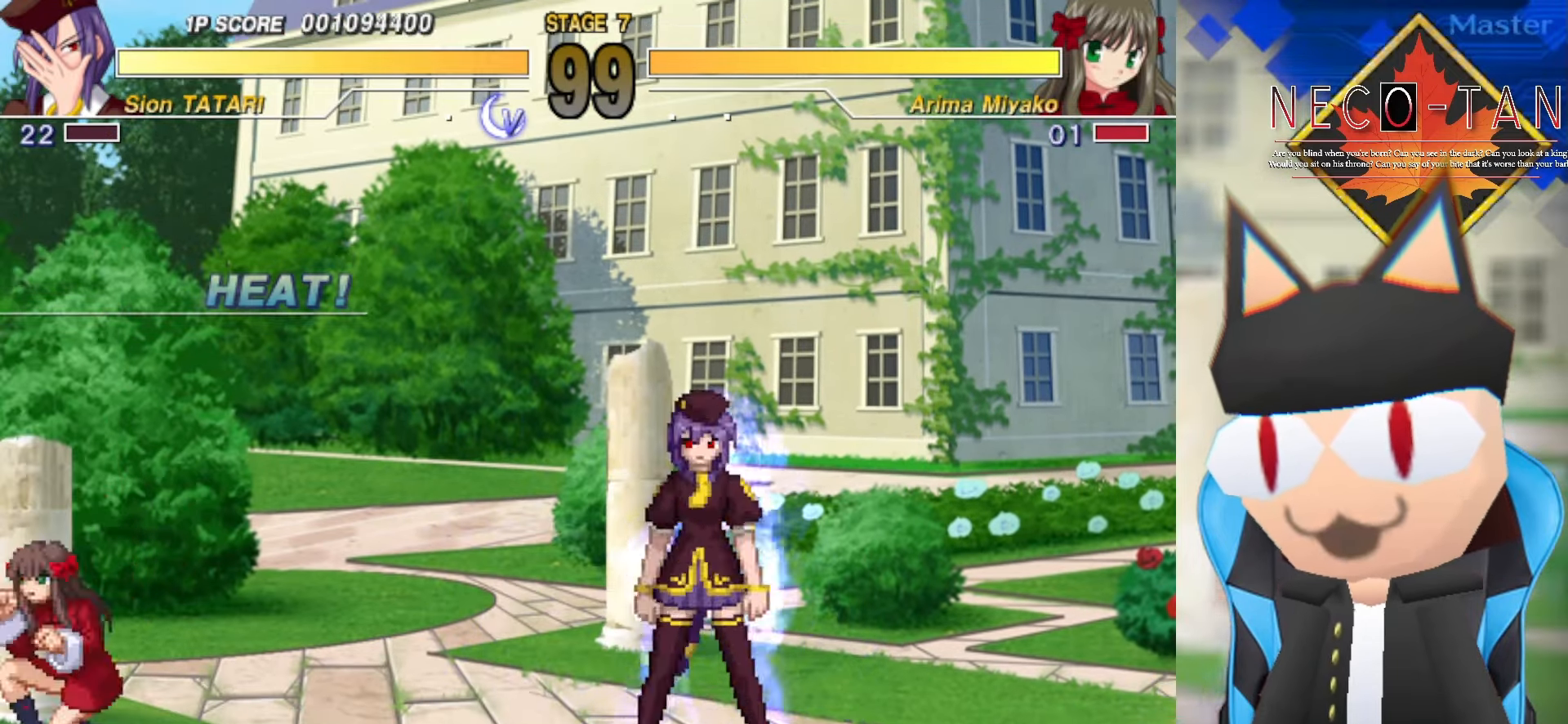
{"buttons": [], "left_stick": "center", "events": [[100, "left_stick", "right"], [250, "left_stick", "up-left"], [350, "left_stick", "left"], [483, "left_stick", "center"]]}
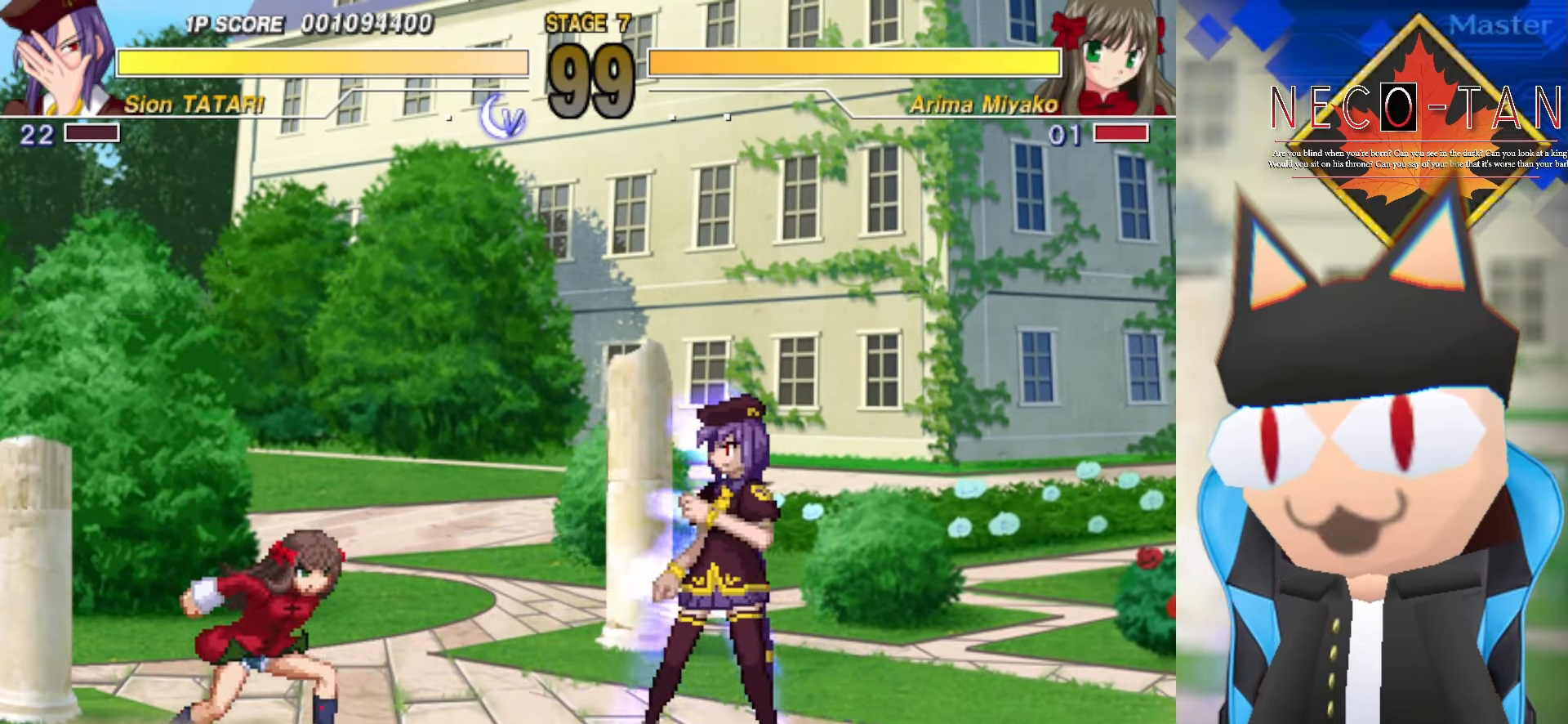
{"buttons": ["CIRCLE"], "left_stick": "center", "events": [[16, "left_stick", "down-right"], [283, "left_stick", "center"], [466, "CIRCLE", "down"]]}
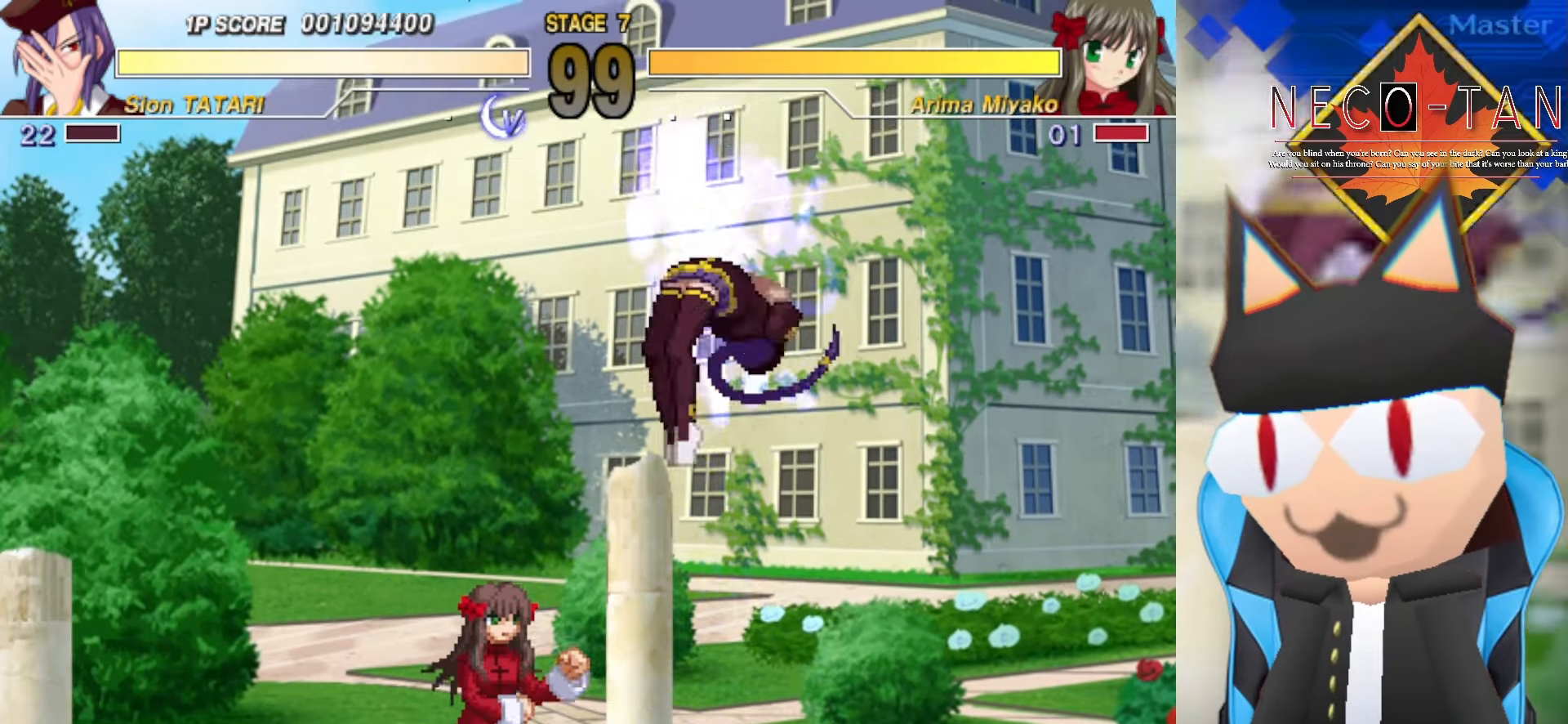
{"buttons": ["CIRCLE"], "left_stick": "up-right", "events": [[100, "CIRCLE", "up"], [266, "left_stick", "up-left"], [400, "CIRCLE", "down"], [416, "left_stick", "up-right"]]}
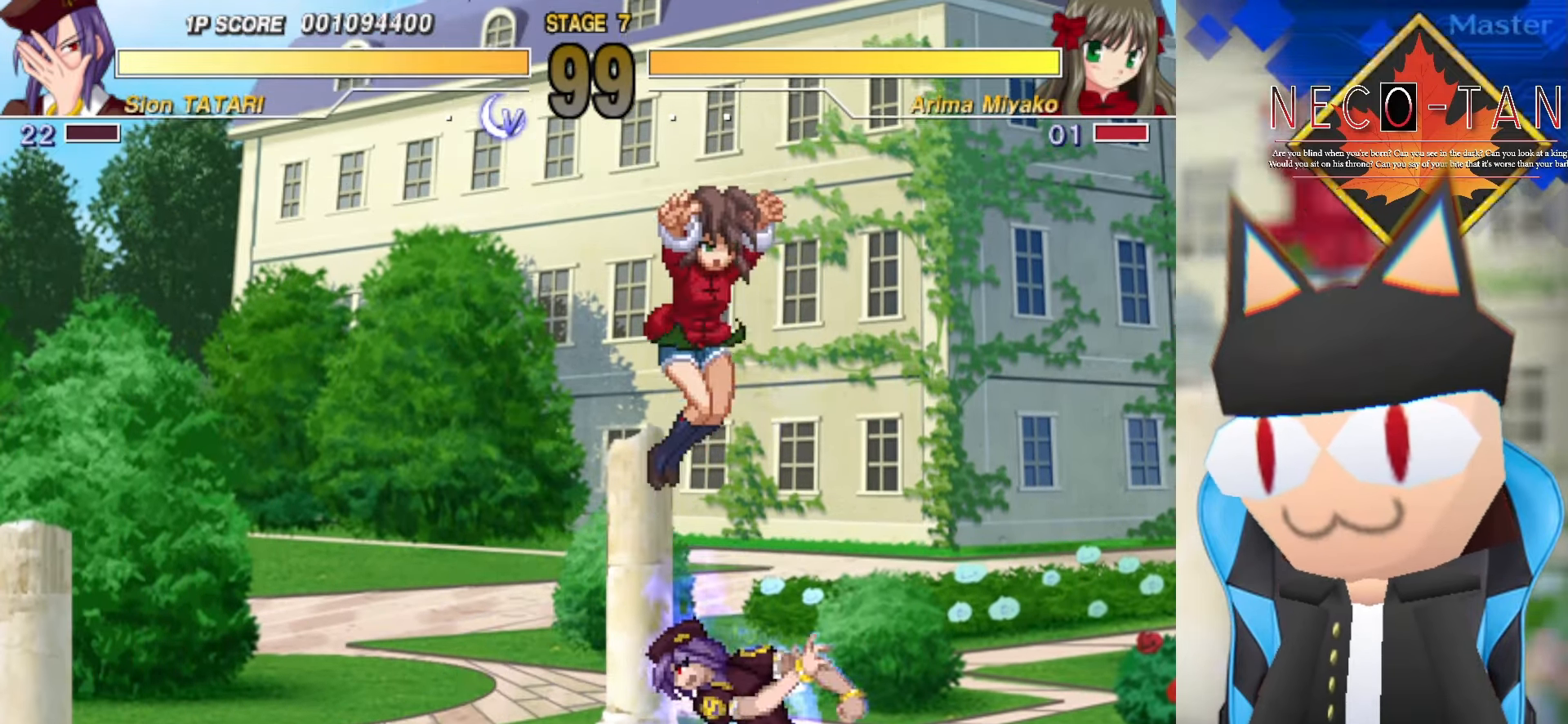
{"buttons": [], "left_stick": "right", "events": [[16, "CIRCLE", "up"], [33, "left_stick", "down-right"], [66, "CIRCLE", "down"], [116, "left_stick", "center"], [183, "CIRCLE", "up"], [500, "left_stick", "right"]]}
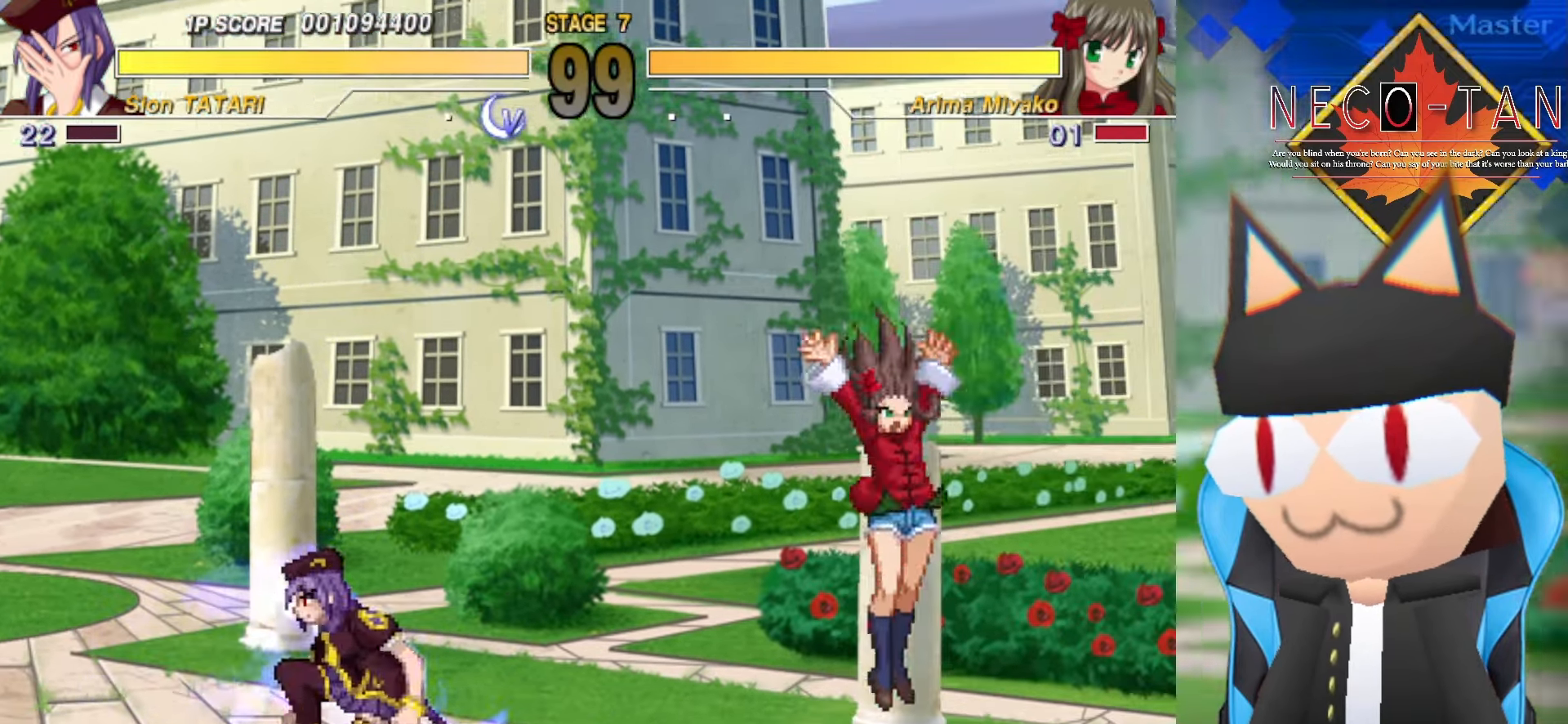
{"buttons": ["CIRCLE"], "left_stick": "center", "events": [[116, "left_stick", "up-left"], [233, "CIRCLE", "down"], [283, "left_stick", "center"]]}
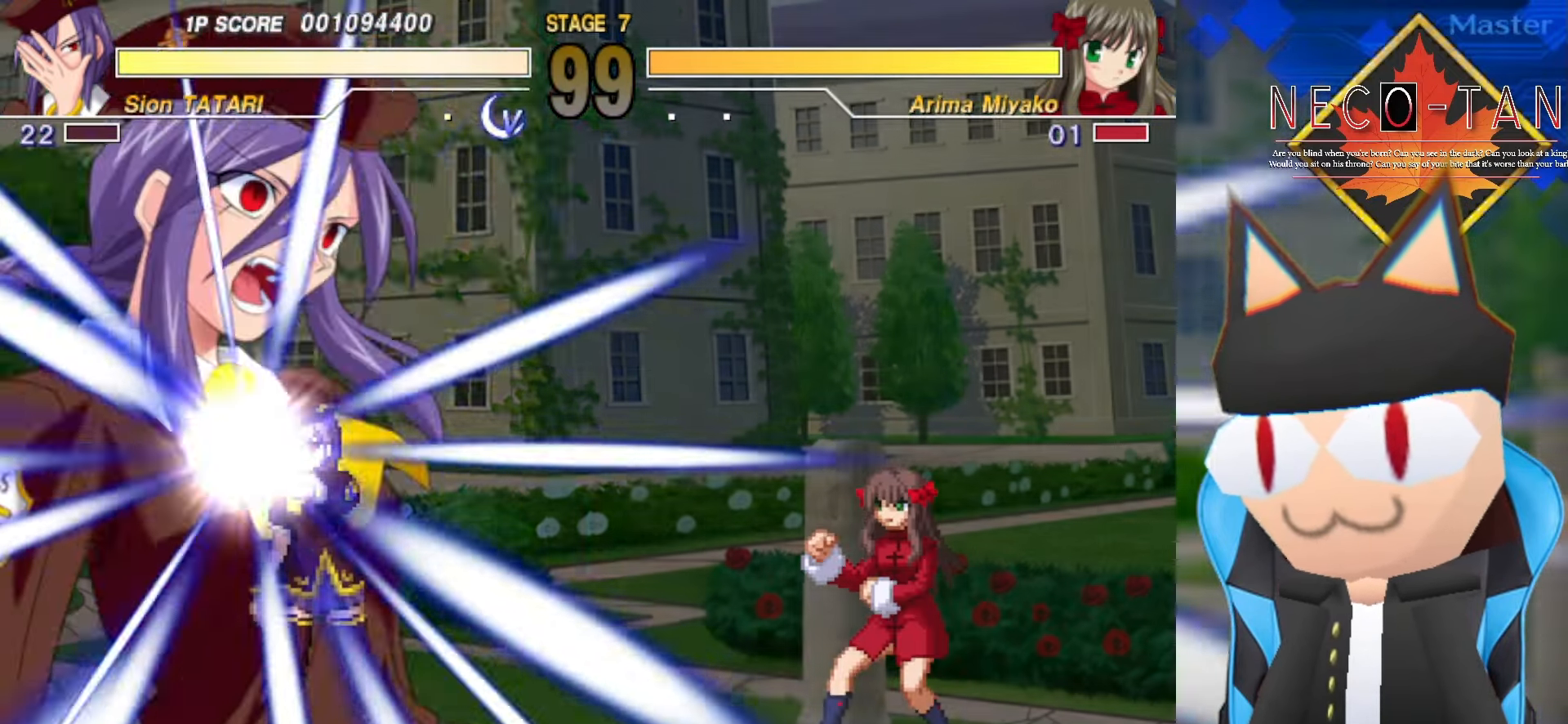
{"buttons": ["CIRCLE"], "left_stick": "center", "events": []}
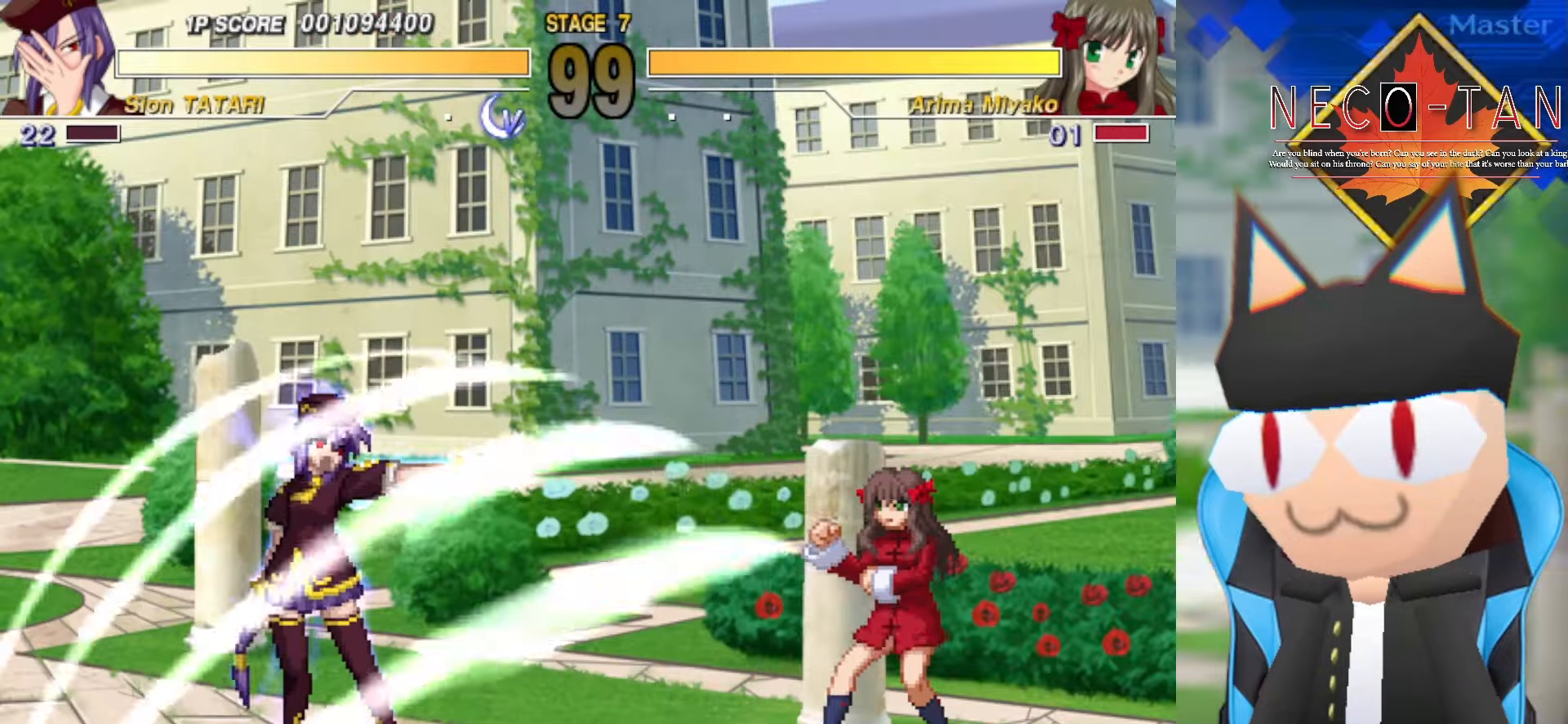
{"buttons": [], "left_stick": "down-left", "events": [[334, "CIRCLE", "up"], [467, "left_stick", "down-left"]]}
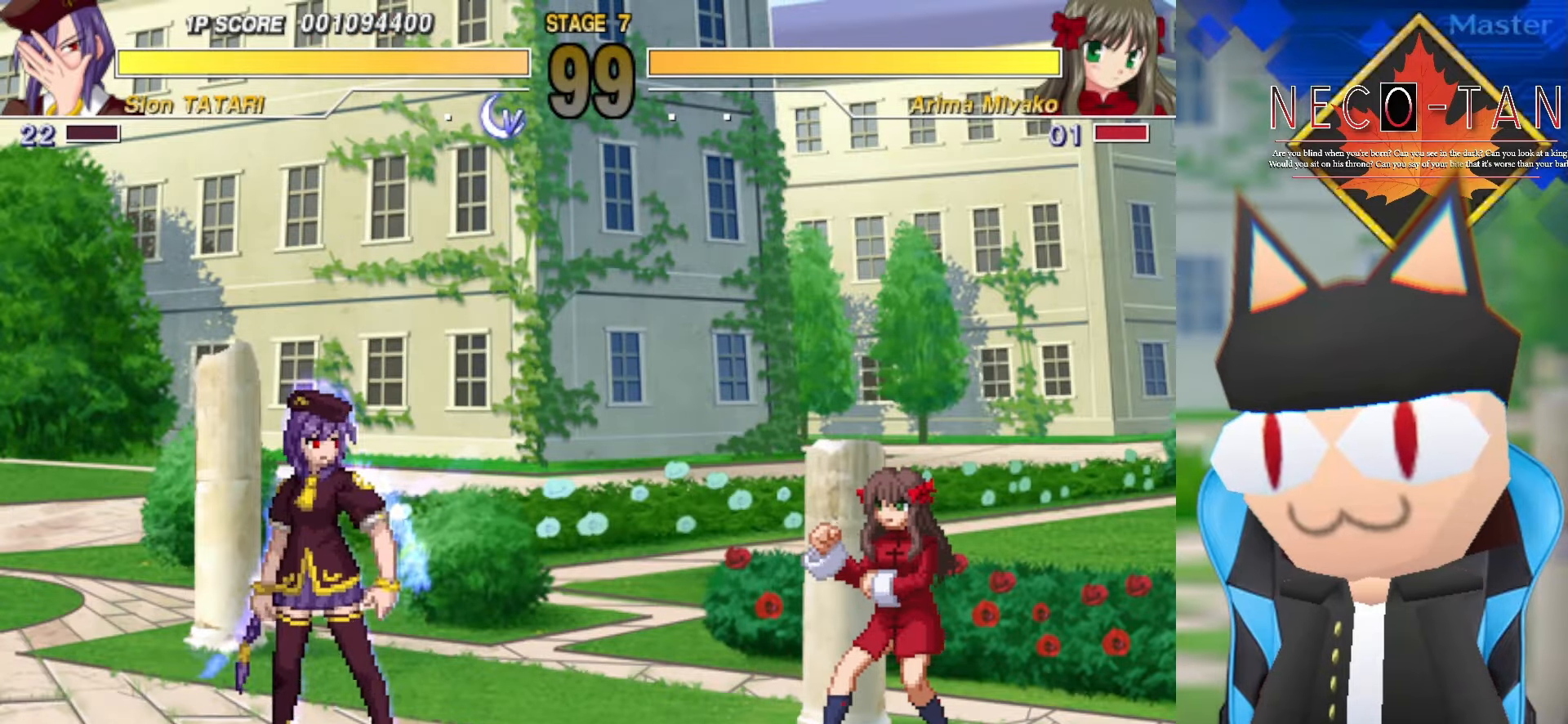
{"buttons": ["CIRCLE"], "left_stick": "center", "events": [[284, "left_stick", "center"], [484, "CIRCLE", "down"]]}
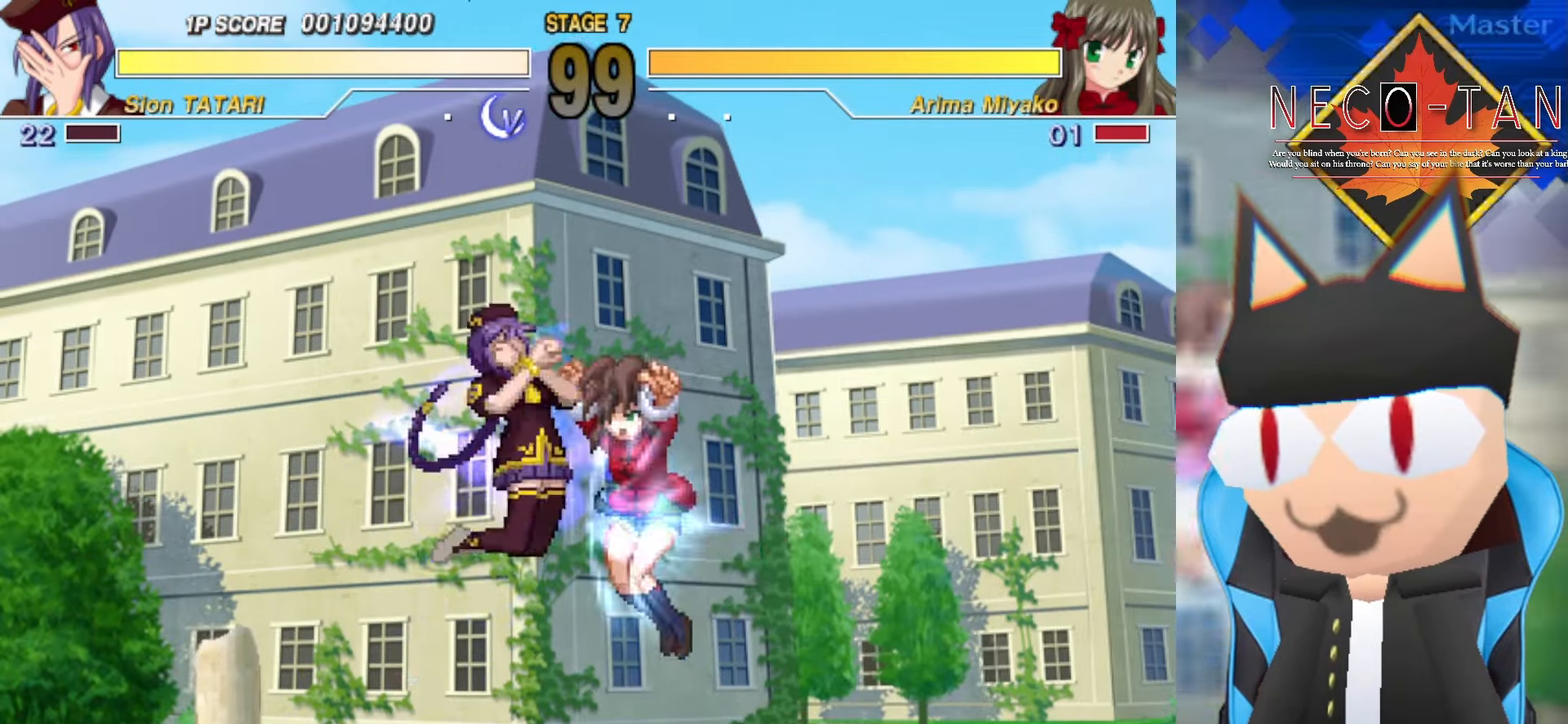
{"buttons": [], "left_stick": "up", "events": [[67, "CIRCLE", "up"], [134, "CIRCLE", "down"], [217, "CIRCLE", "up"], [234, "left_stick", "up"]]}
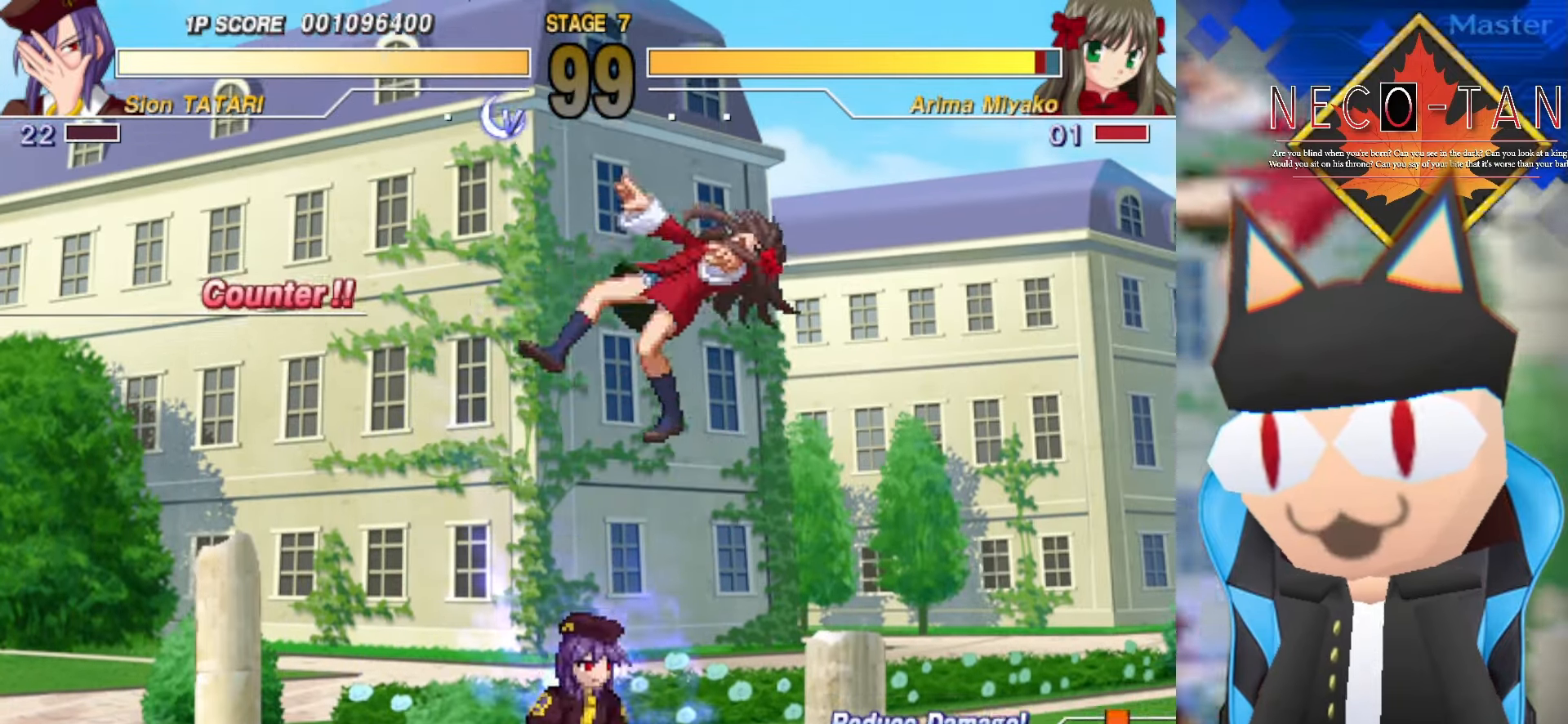
{"buttons": ["CIRCLE"], "left_stick": "center", "events": [[100, "left_stick", "left"], [167, "CIRCLE", "down"], [217, "left_stick", "center"]]}
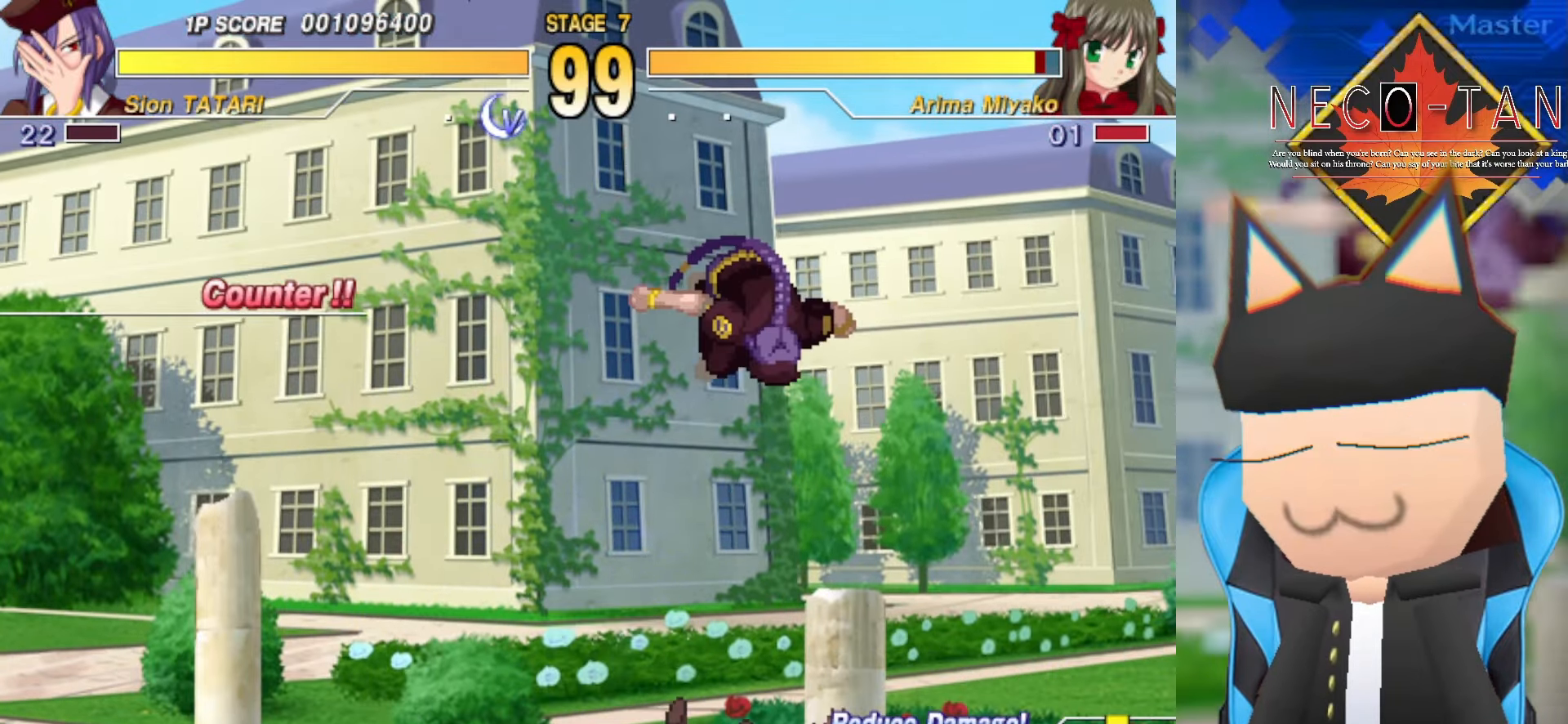
{"buttons": ["L2"], "left_stick": "up", "events": [[84, "CIRCLE", "up"], [167, "L2", "down"], [284, "L2", "up"], [284, "left_stick", "up"], [350, "L2", "down"], [434, "L2", "up"], [500, "L2", "down"]]}
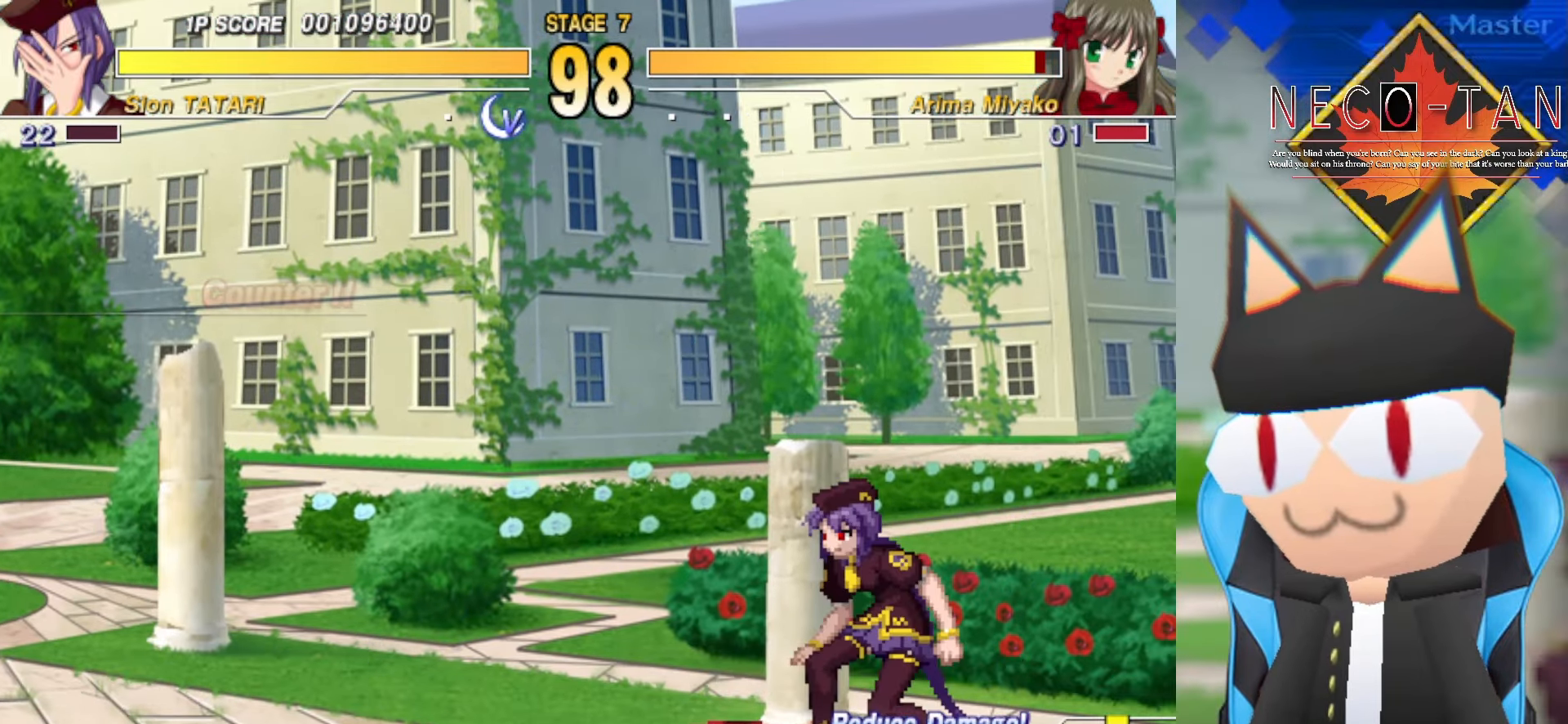
{"buttons": ["L2"], "left_stick": "up", "events": [[100, "L2", "up"], [150, "L2", "down"], [267, "L2", "up"], [334, "L2", "down"], [417, "L2", "up"], [484, "L2", "down"]]}
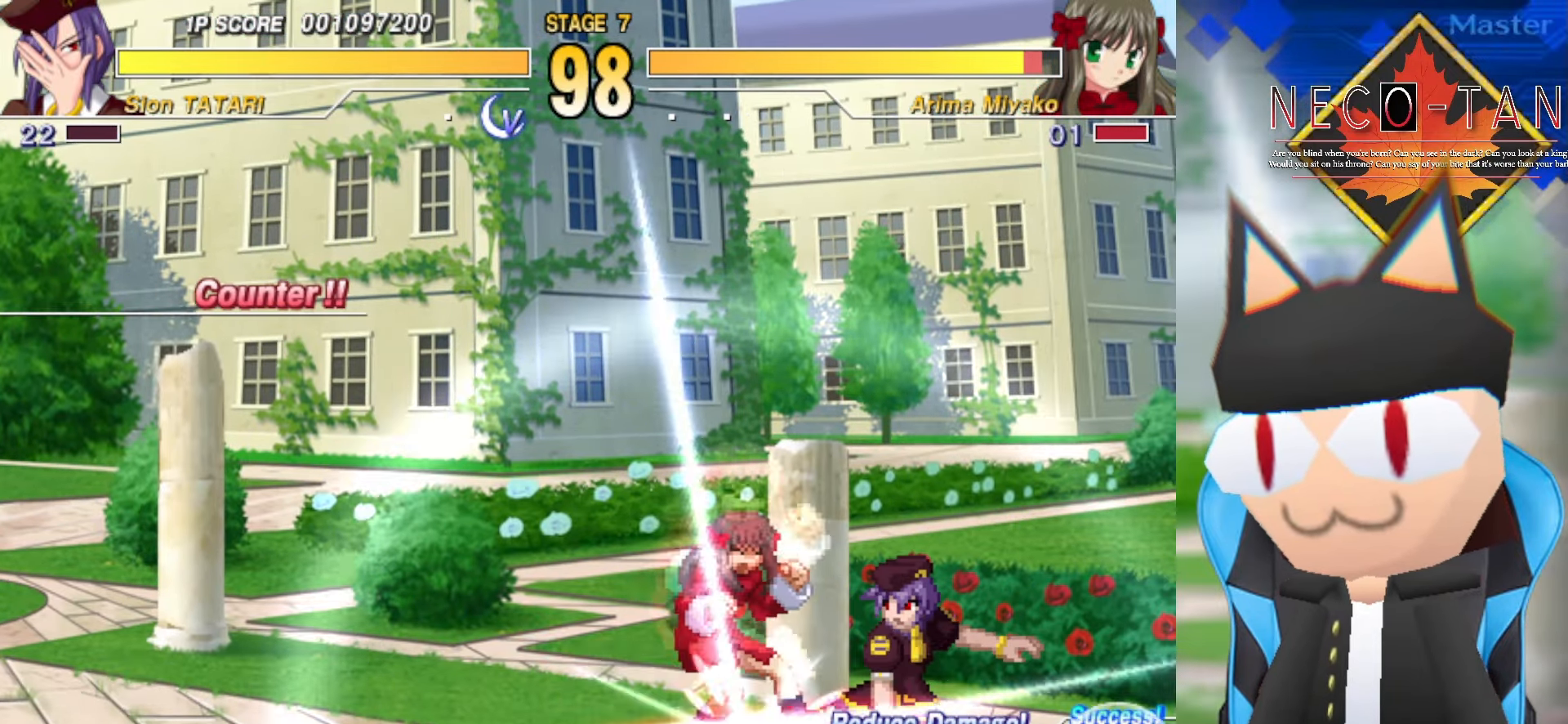
{"buttons": [], "left_stick": "up", "events": [[67, "L2", "up"], [134, "L2", "down"], [200, "CIRCLE", "down"], [200, "L2", "up"], [400, "CIRCLE", "up"], [417, "CIRCLE", "down"], [500, "CIRCLE", "up"]]}